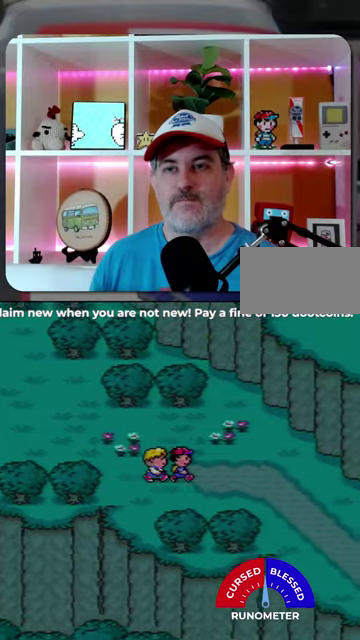
Gameplay with a controller (Nintendo layout); each line is a JSON object with the inputs held at the frame after it. "events" lists button and stick changes between this image and that frame as [ms after this image, input, new state], when the widget could be followed in between. Not read: L1 L3 R1 R3.
{"buttons": ["DPAD_LEFT"], "events": [[467, "DPAD_RIGHT", "up"], [500, "DPAD_LEFT", "down"]]}
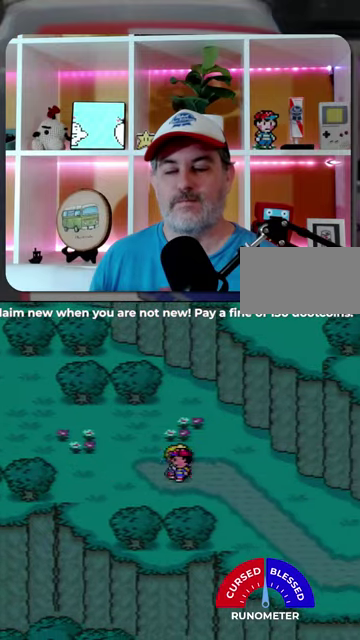
{"buttons": ["DPAD_LEFT"], "events": []}
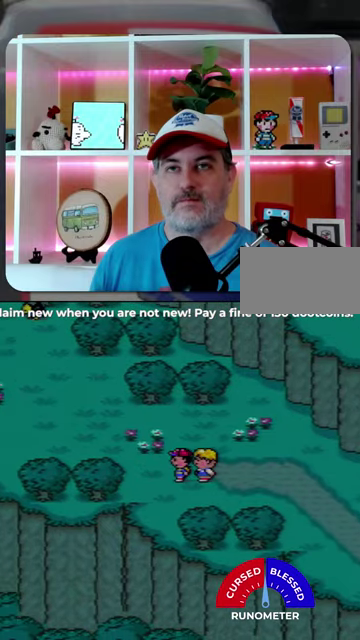
{"buttons": ["DPAD_UP", "DPAD_LEFT"], "events": [[200, "DPAD_UP", "down"]]}
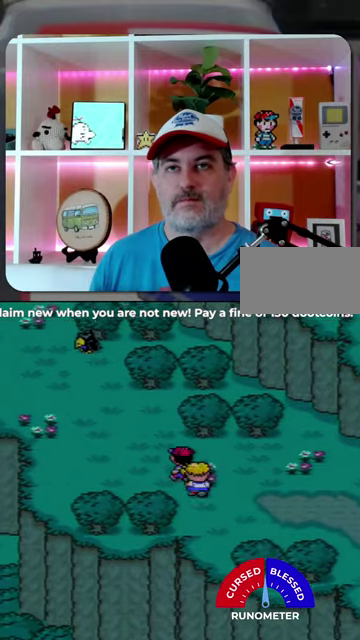
{"buttons": ["DPAD_UP", "DPAD_LEFT"], "events": [[67, "DPAD_UP", "up"], [300, "DPAD_UP", "down"]]}
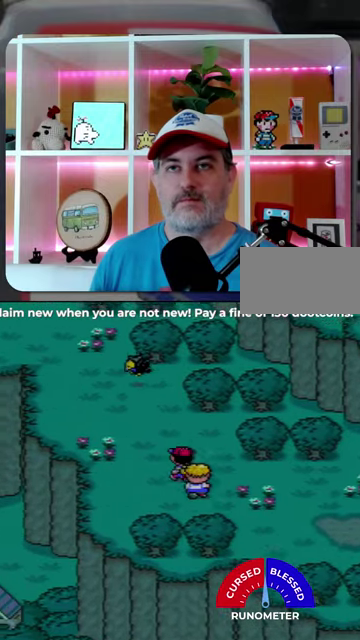
{"buttons": ["DPAD_UP", "DPAD_LEFT"], "events": []}
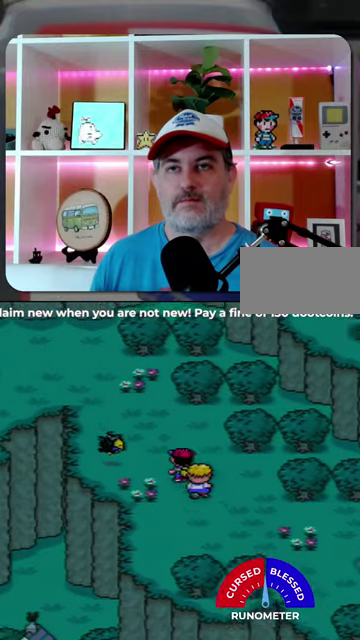
{"buttons": ["DPAD_UP", "DPAD_LEFT"], "events": []}
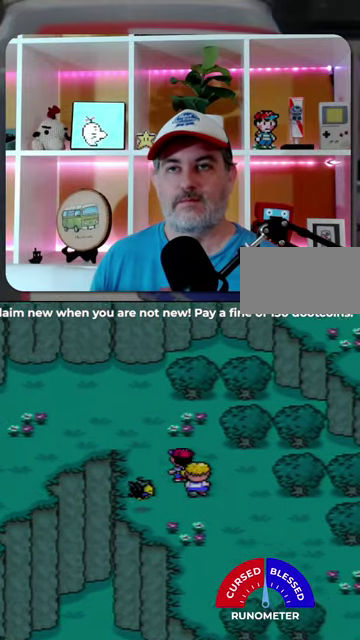
{"buttons": ["DPAD_UP", "DPAD_LEFT"], "events": []}
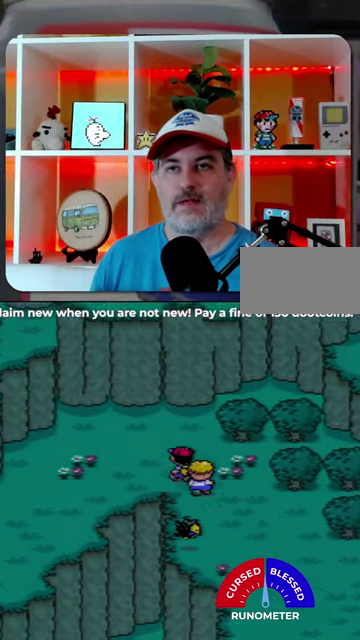
{"buttons": ["DPAD_LEFT"], "events": [[34, "DPAD_UP", "up"]]}
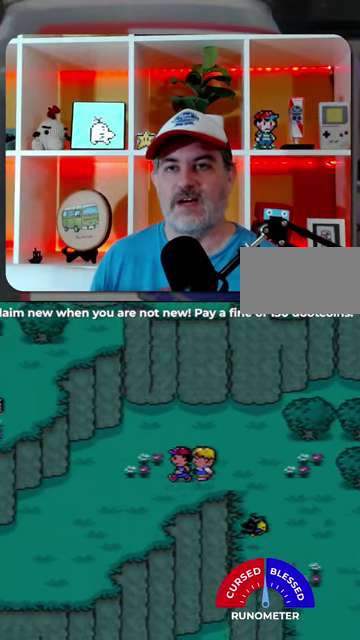
{"buttons": ["DPAD_DOWN", "DPAD_LEFT"], "events": [[34, "DPAD_DOWN", "down"]]}
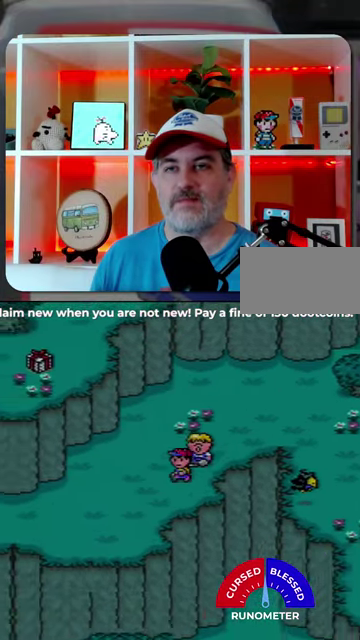
{"buttons": ["DPAD_LEFT"], "events": [[234, "DPAD_DOWN", "up"]]}
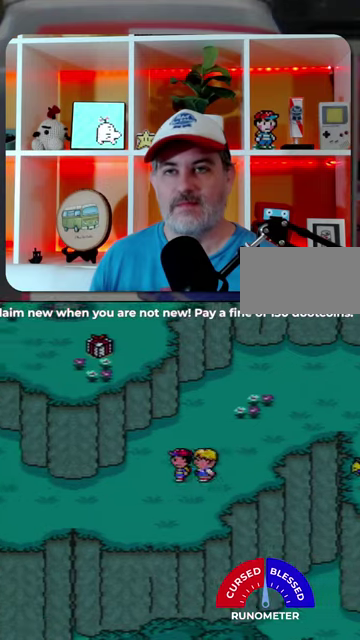
{"buttons": ["DPAD_LEFT"], "events": [[67, "DPAD_DOWN", "down"], [200, "DPAD_DOWN", "up"]]}
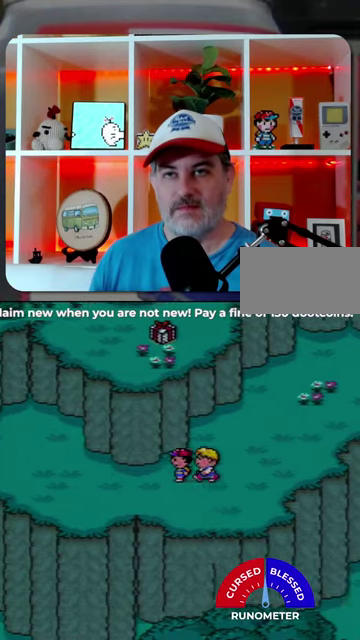
{"buttons": ["DPAD_LEFT"], "events": []}
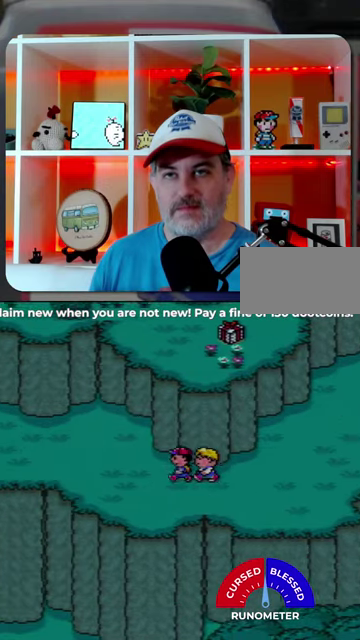
{"buttons": ["DPAD_LEFT"], "events": []}
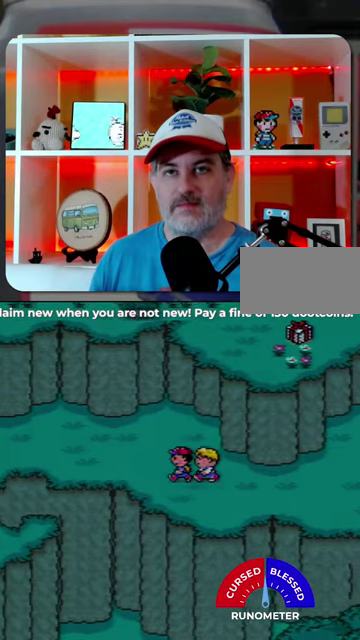
{"buttons": ["DPAD_LEFT"], "events": []}
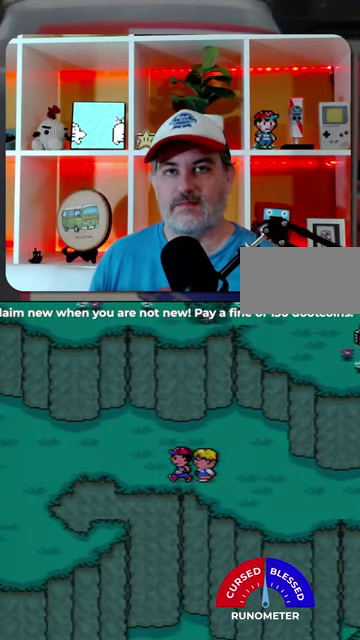
{"buttons": ["DPAD_LEFT"], "events": []}
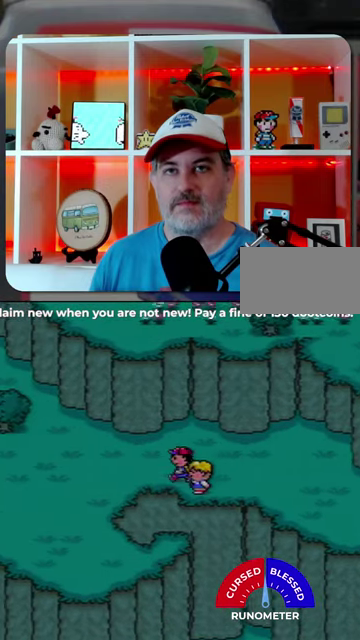
{"buttons": ["DPAD_LEFT"], "events": []}
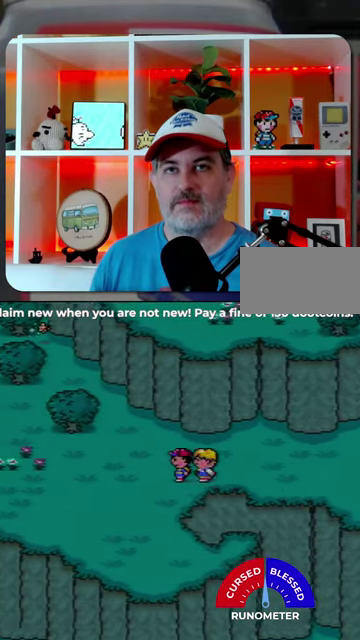
{"buttons": ["DPAD_LEFT"], "events": []}
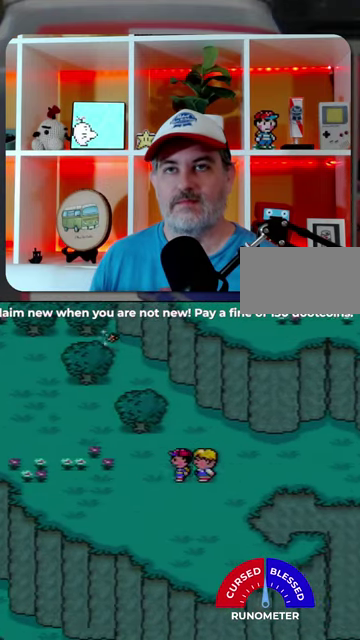
{"buttons": ["DPAD_UP", "DPAD_LEFT"], "events": [[367, "DPAD_UP", "down"]]}
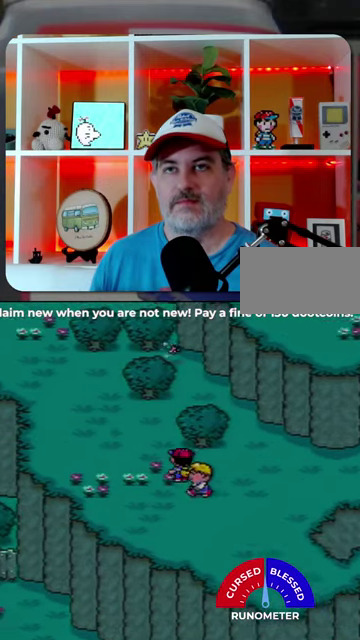
{"buttons": ["DPAD_UP", "DPAD_LEFT"], "events": []}
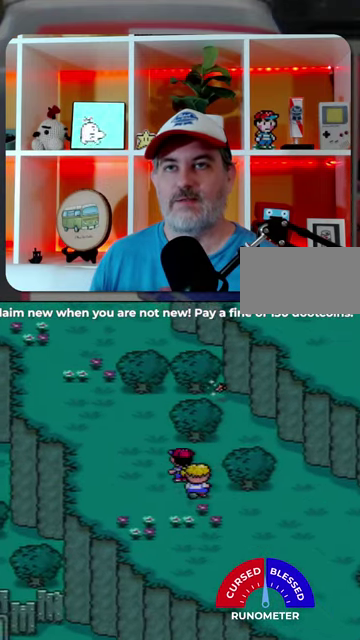
{"buttons": ["DPAD_UP", "DPAD_LEFT"], "events": []}
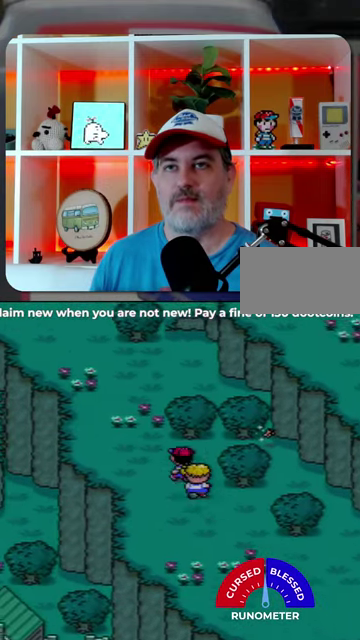
{"buttons": ["DPAD_UP", "DPAD_LEFT"], "events": []}
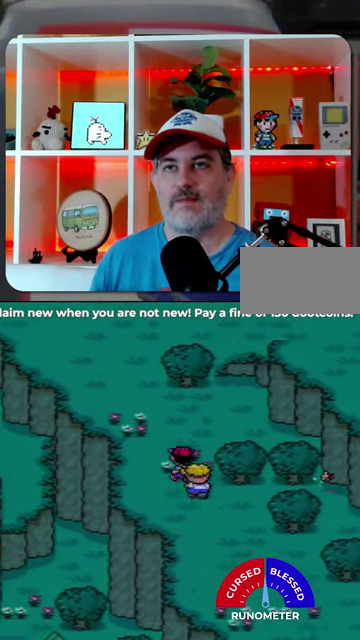
{"buttons": ["DPAD_UP", "DPAD_LEFT"], "events": []}
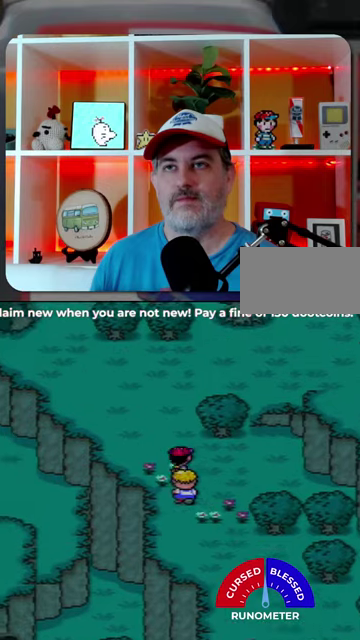
{"buttons": ["DPAD_UP"], "events": [[234, "DPAD_LEFT", "up"]]}
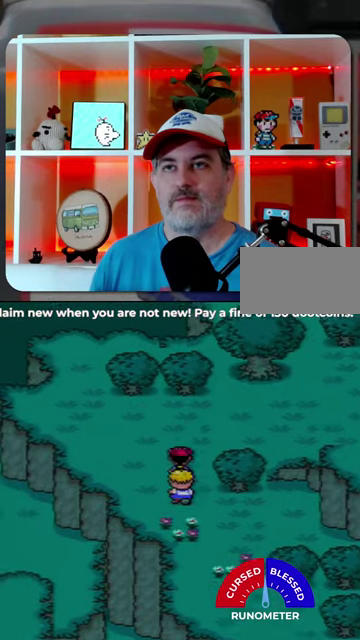
{"buttons": ["DPAD_RIGHT"], "events": [[67, "DPAD_RIGHT", "down"], [267, "DPAD_UP", "up"]]}
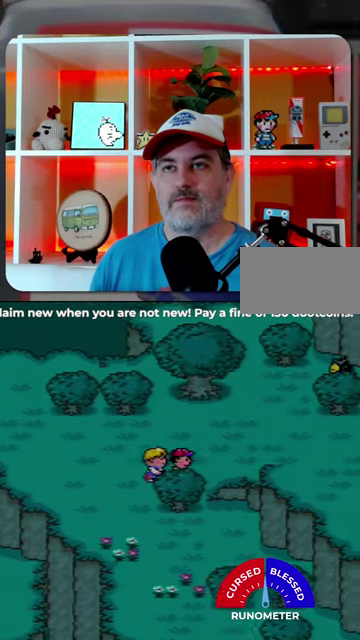
{"buttons": ["DPAD_RIGHT"], "events": []}
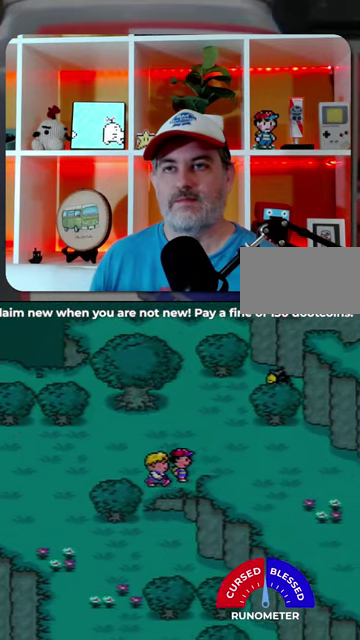
{"buttons": ["DPAD_DOWN", "DPAD_RIGHT"], "events": [[400, "DPAD_DOWN", "down"]]}
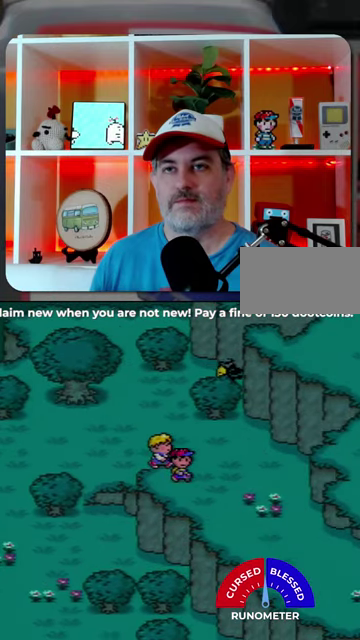
{"buttons": ["DPAD_DOWN", "DPAD_RIGHT"], "events": []}
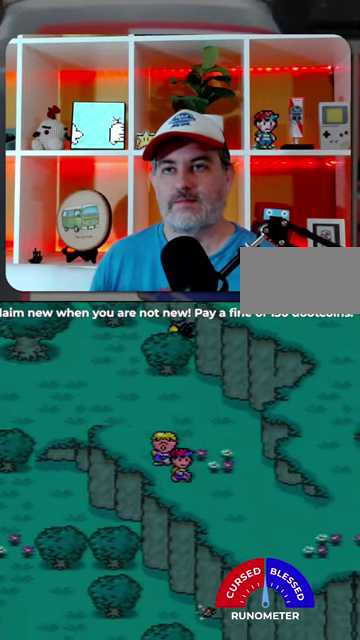
{"buttons": ["DPAD_RIGHT"], "events": [[400, "DPAD_DOWN", "up"]]}
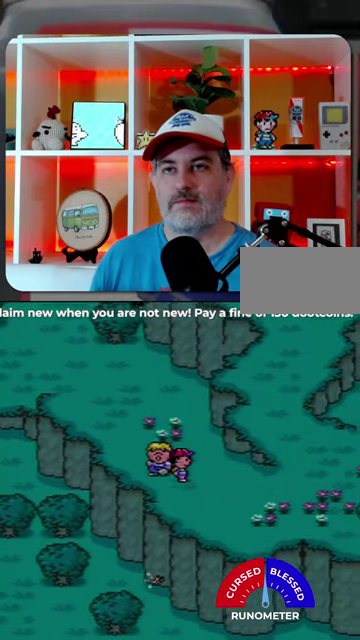
{"buttons": ["DPAD_RIGHT"], "events": []}
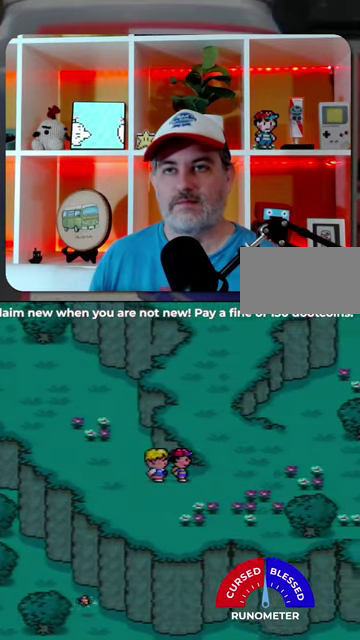
{"buttons": ["DPAD_UP"], "events": [[200, "DPAD_UP", "down"], [267, "DPAD_RIGHT", "up"]]}
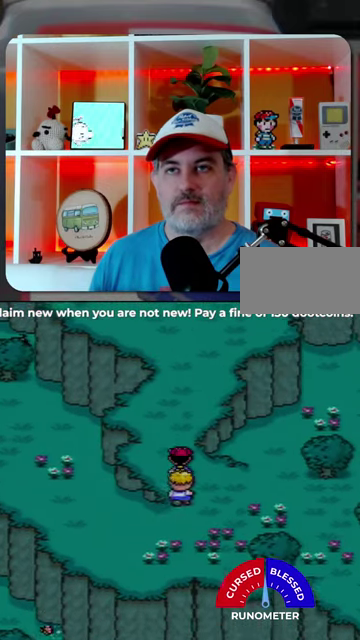
{"buttons": ["DPAD_UP"], "events": []}